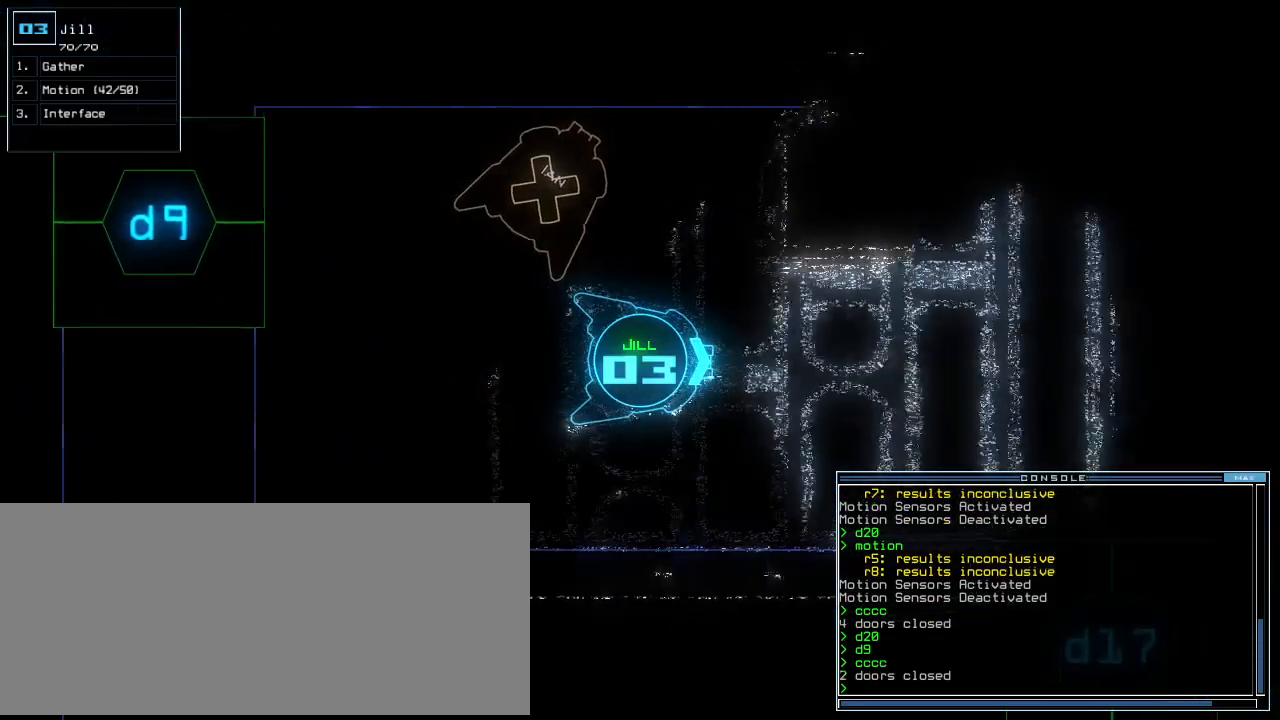
Gameplay with keyboard; each line is a JSON object with the keys held at the frame after it. "events" lists presses ("down") and releases ("up") of ".", "0", "1", "2", "3", "4", "5", "6", "7", "8", "9", "a", "b", "backspace", "c", "caps_lock", "comma", "ctrl_l", "ctrl_r", "d", "down", "e", "equals", "escape", "f", "f8", "g", "h", "i", "j", "k", "l", "left", "m", "minus", "n", "o", "p", "q", "quote", "r", "return", "right", "s", "semicolon", "shift_l", "shift_r", "space", "t", "tab", "tilde", "u", "up", "v", "w", "x", "y" and "z" between this image and that frame as [ms after this image, input, new state], when the widget could be followed in between. No other keys are recorded. Mouse input is not recorded.
{"keys": ["up"], "events": []}
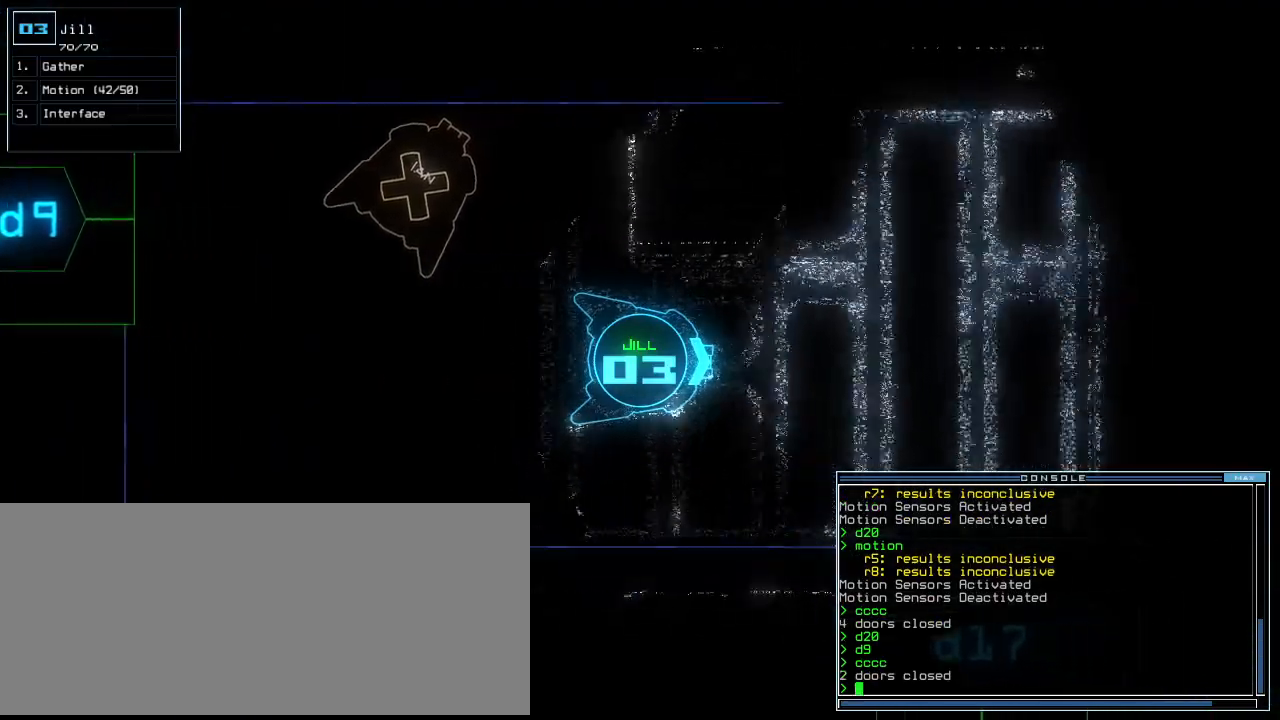
{"keys": ["up"], "events": [[20, "left", "down"], [100, "left", "up"], [380, "right", "down"], [440, "right", "up"]]}
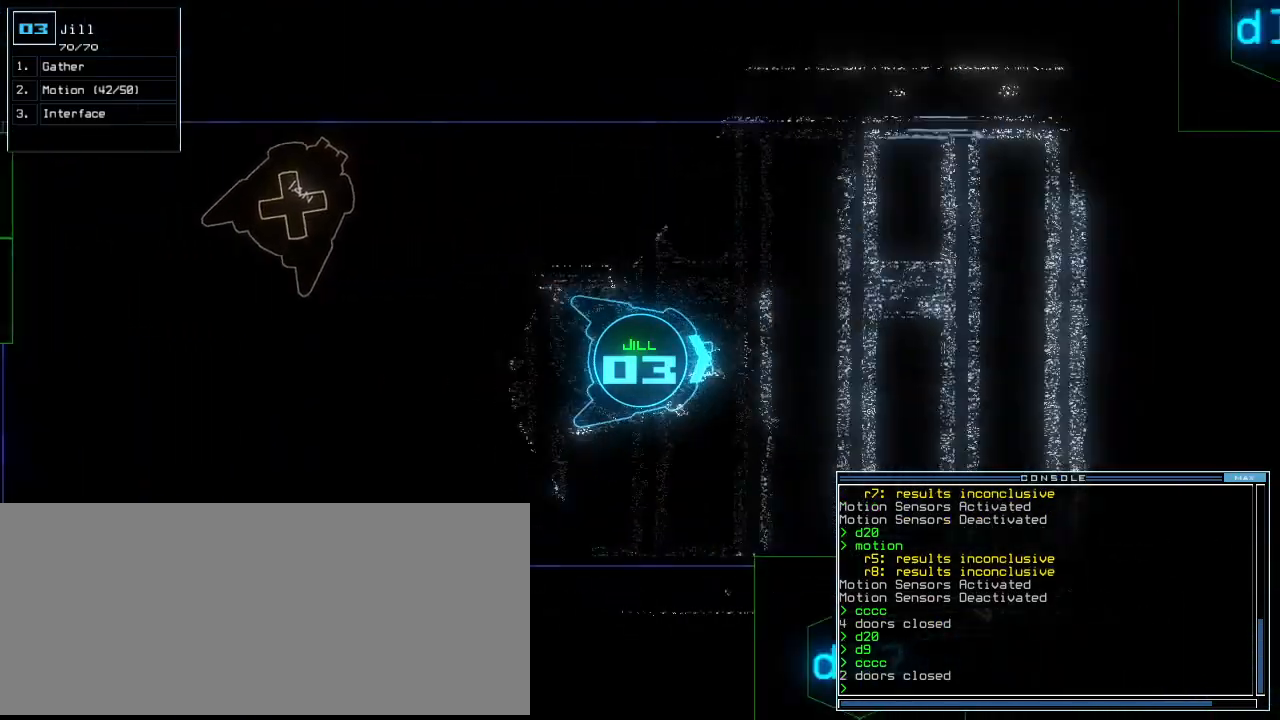
{"keys": ["d", "up"], "events": [[120, "left", "down"], [180, "left", "up"], [340, "left", "down"], [380, "left", "up"], [440, "d", "down"]]}
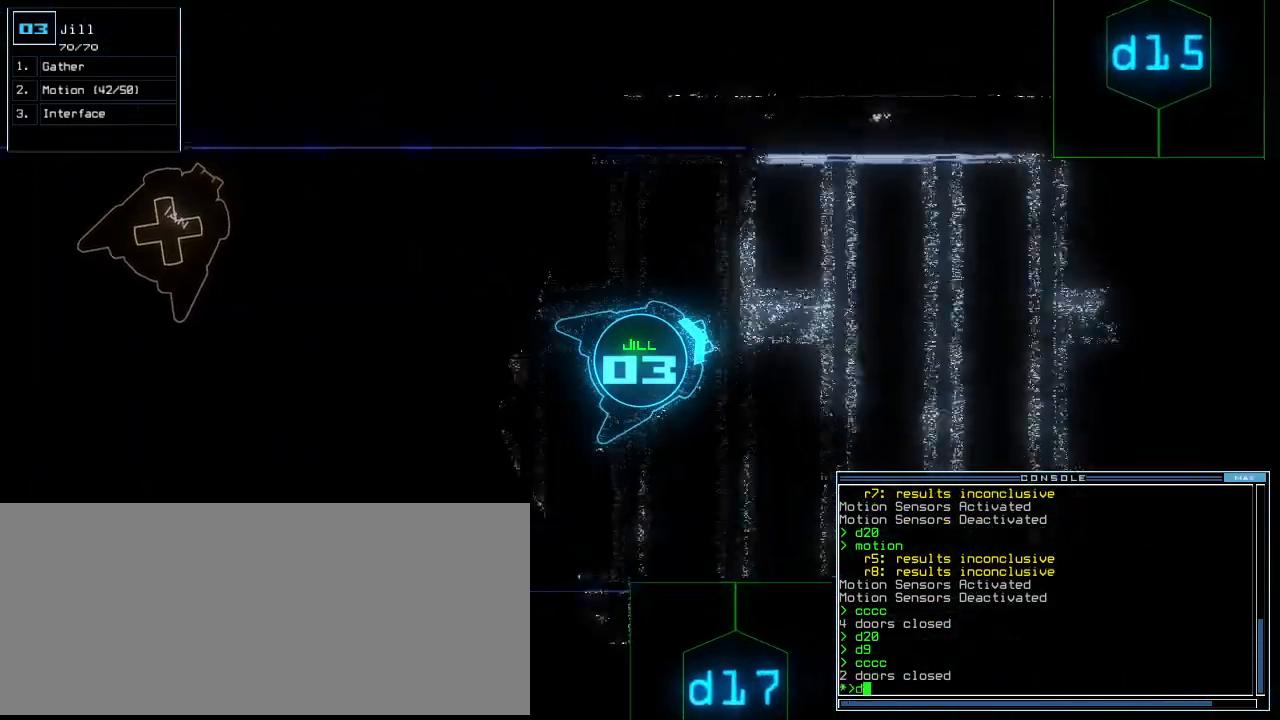
{"keys": ["up"], "events": [[20, "d", "up"], [160, "1", "down"], [240, "1", "up"], [340, "right", "down"], [380, "right", "up"]]}
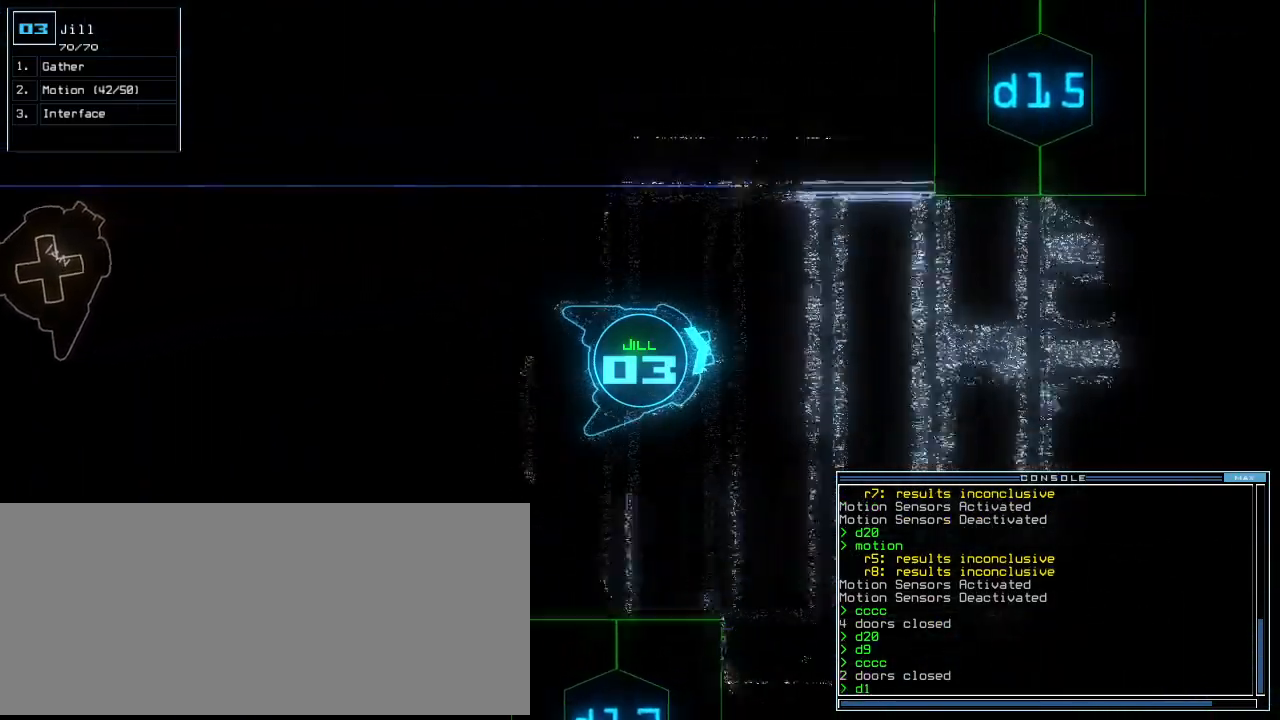
{"keys": ["up"], "events": [[320, "5", "down"], [400, "5", "up"], [420, "left", "down"], [460, "left", "up"]]}
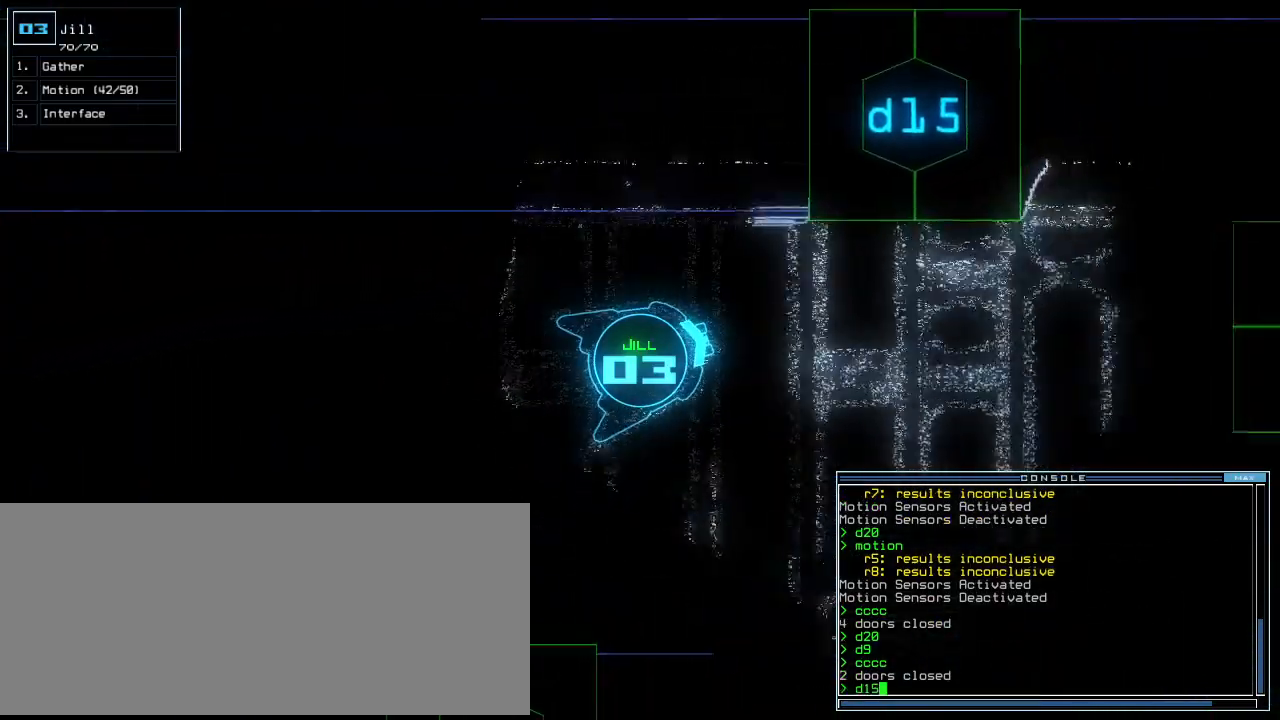
{"keys": ["up"], "events": []}
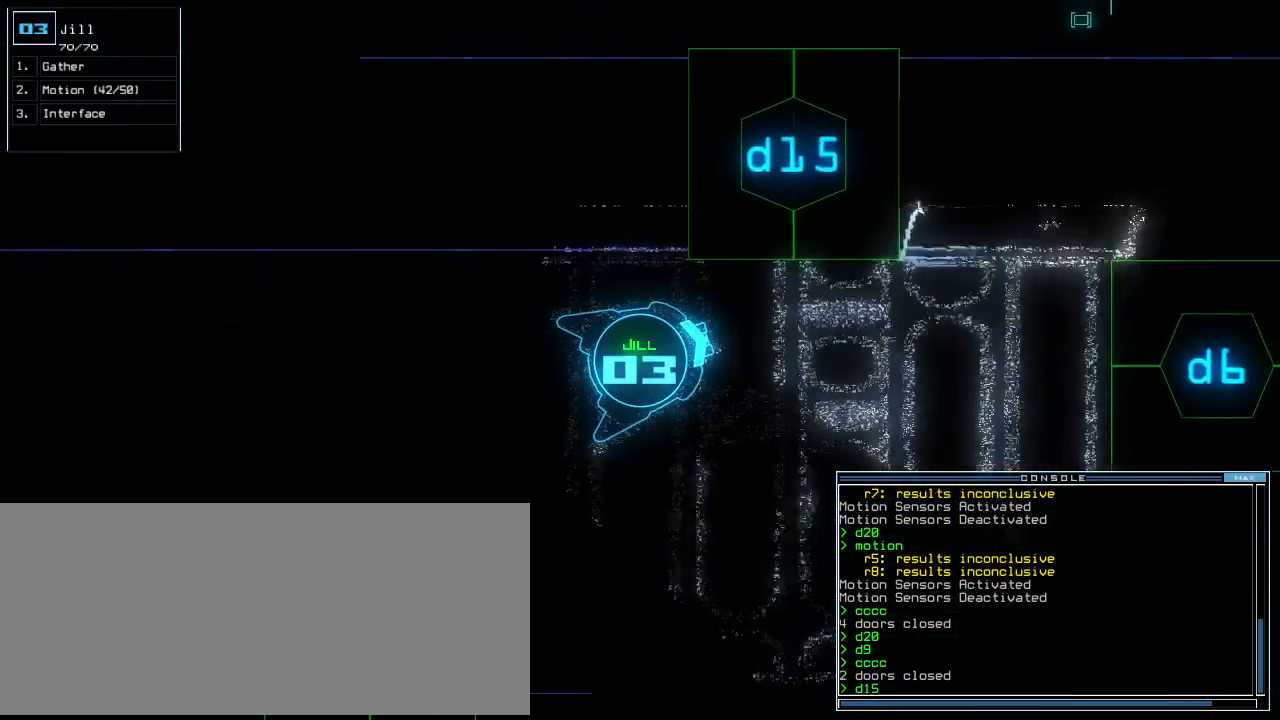
{"keys": ["up"], "events": [[120, "left", "down"], [240, "return", "down"], [360, "return", "up"], [400, "left", "up"]]}
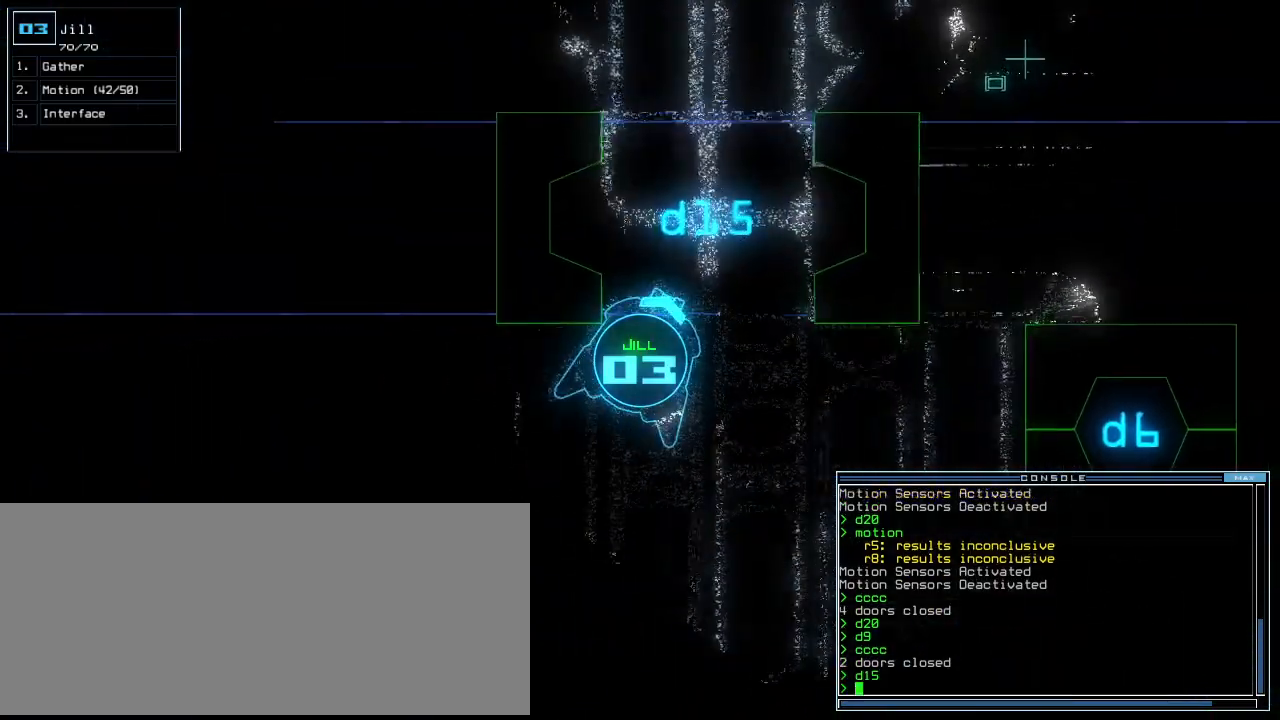
{"keys": [], "events": [[240, "left", "down"], [280, "left", "up"], [320, "space", "down"], [340, "up", "up"], [420, "space", "up"]]}
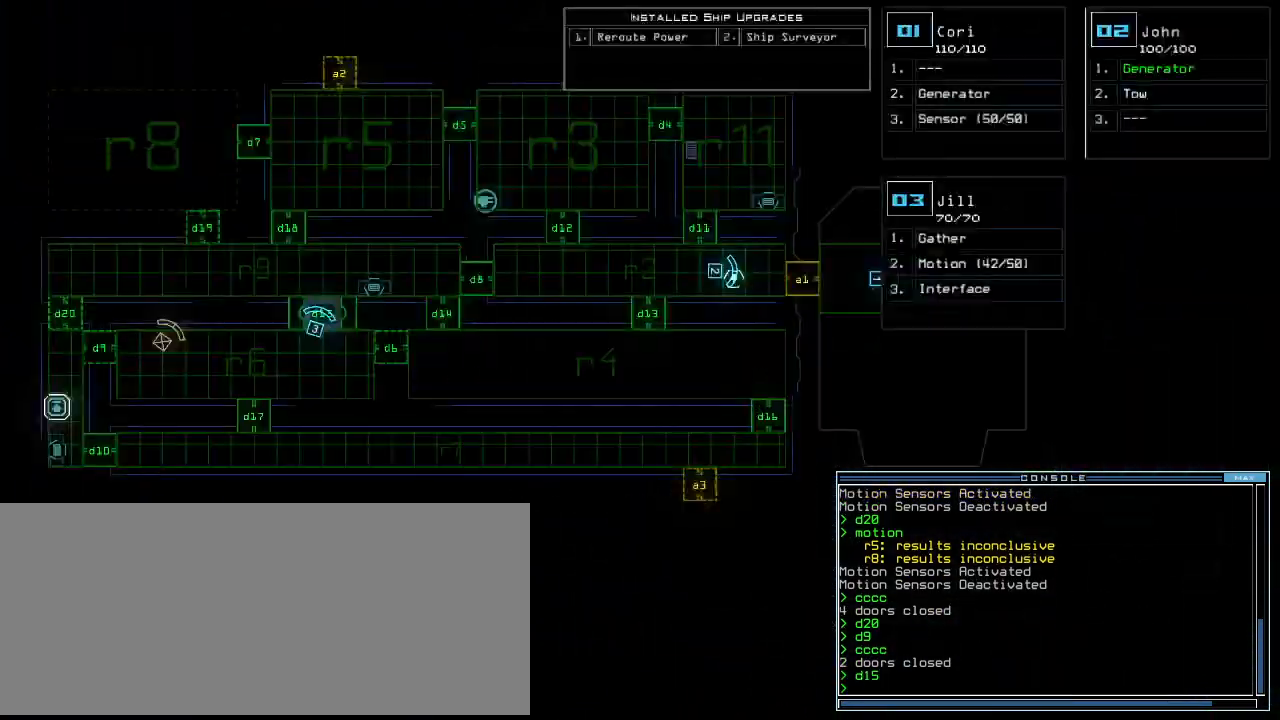
{"keys": ["up"], "events": [[200, "up", "down"], [220, "space", "down"], [320, "left", "down"], [320, "space", "up"], [400, "left", "up"]]}
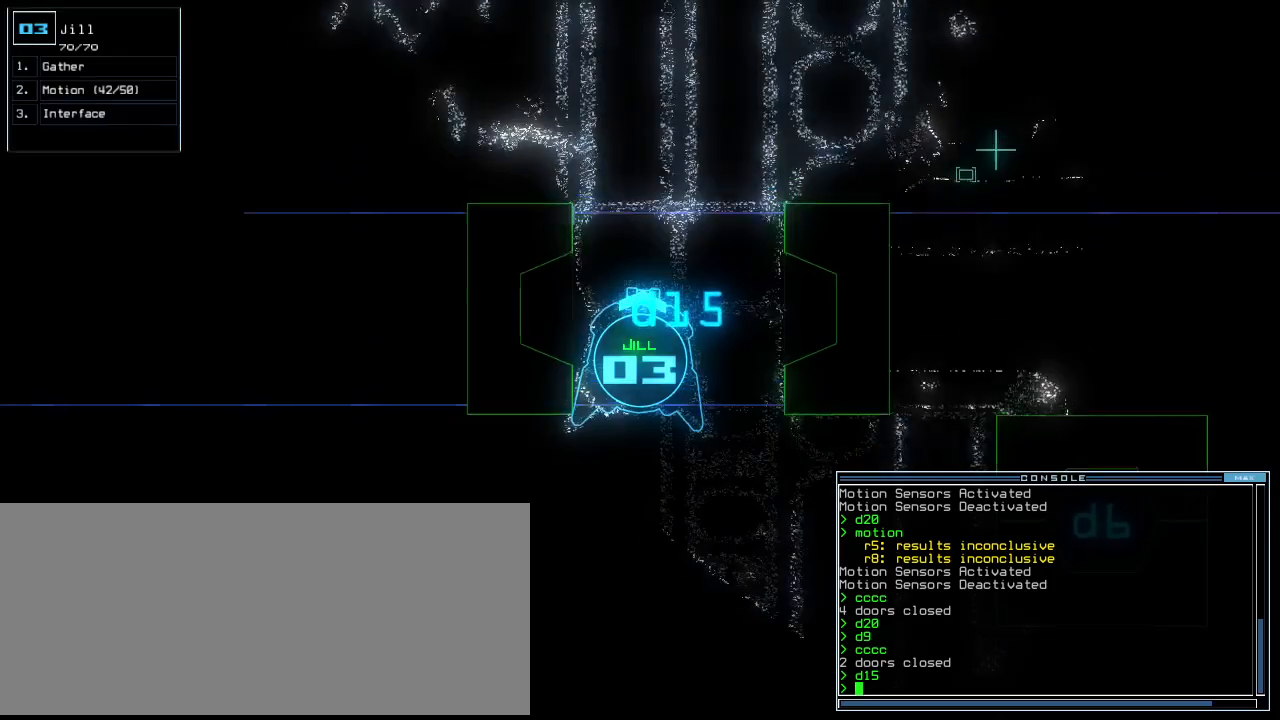
{"keys": ["up"], "events": []}
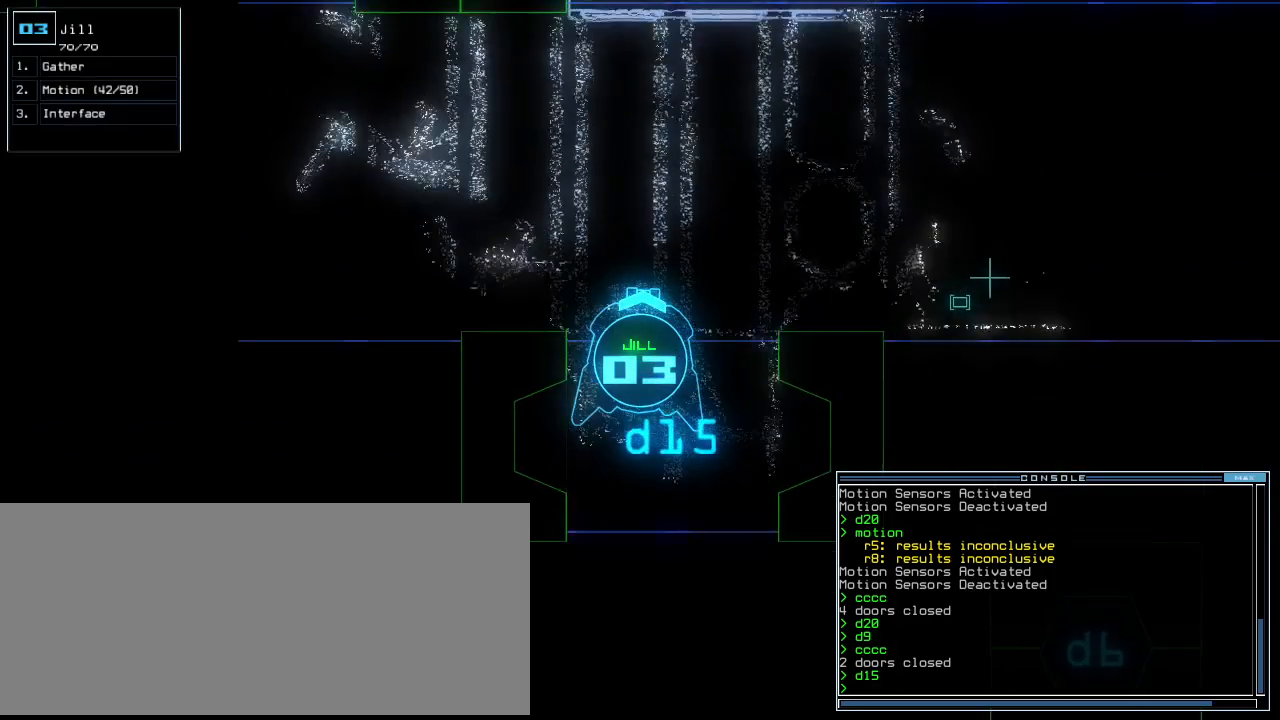
{"keys": ["up"], "events": []}
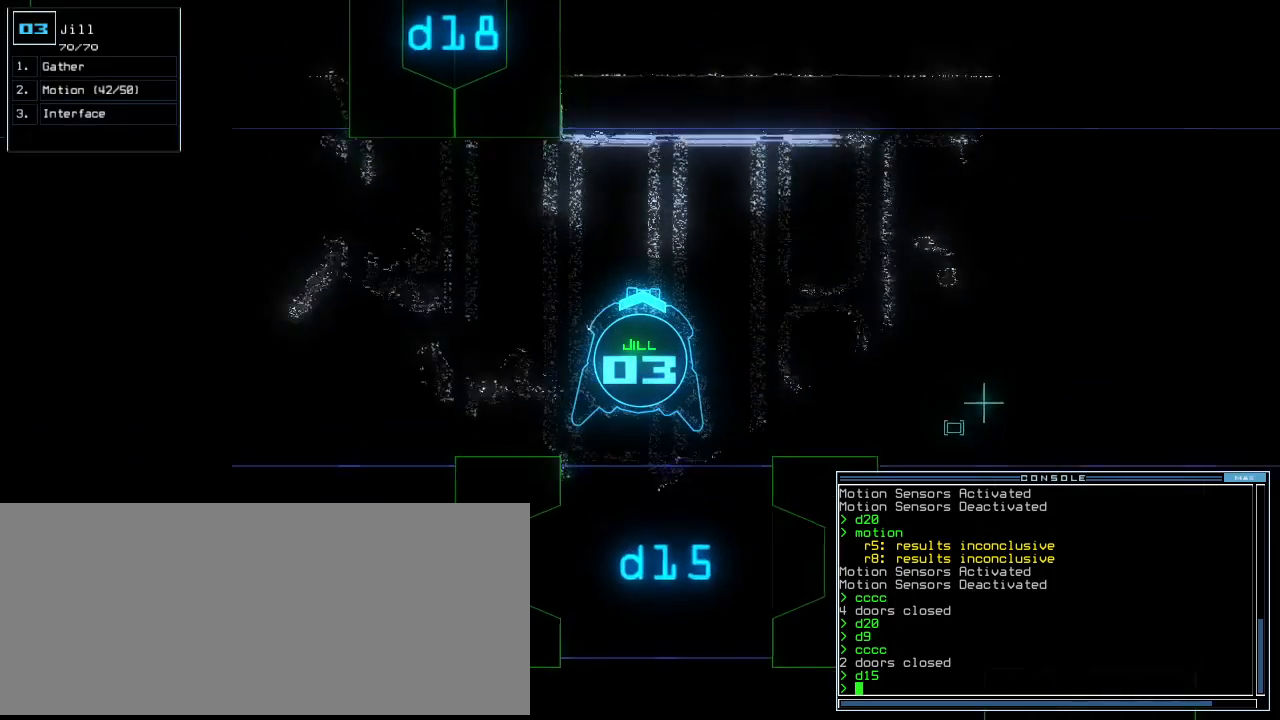
{"keys": ["left", "up"], "events": [[320, "left", "down"]]}